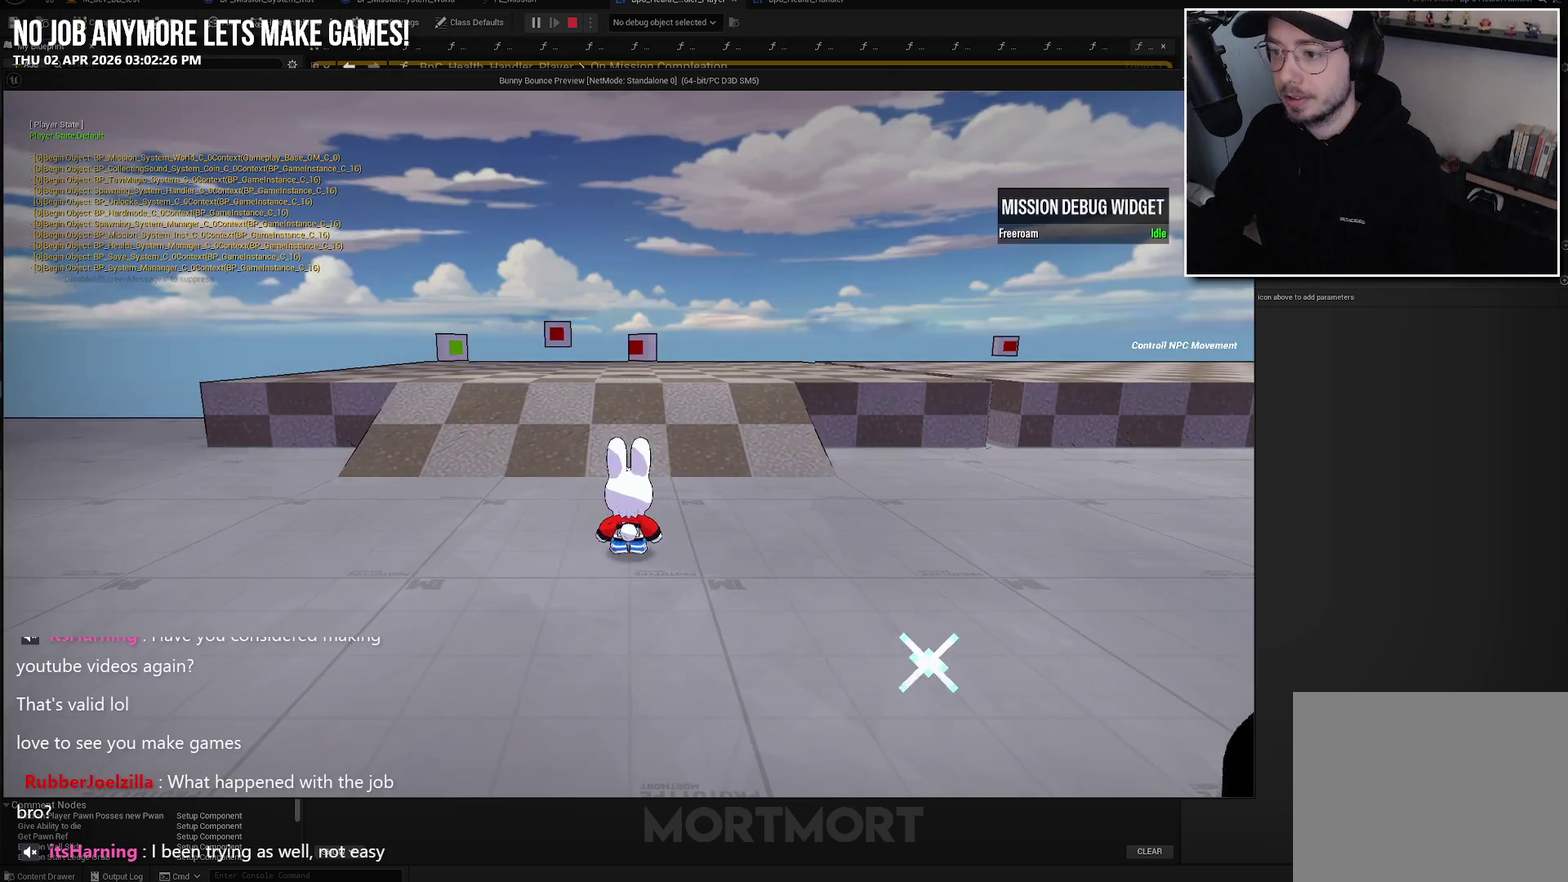
Gameplay with a controller (Xbox layout); each line is a JSON object with the inputs held at the frame after it. "events" lists button and stick changes between this image and that frame as [ms after this image, input, new state], when the widget could be followed in between. Not read: L1.
{"buttons": [], "left_stick": "up-left", "right_stick": "center", "events": [[417, "left_stick", "up-left"]]}
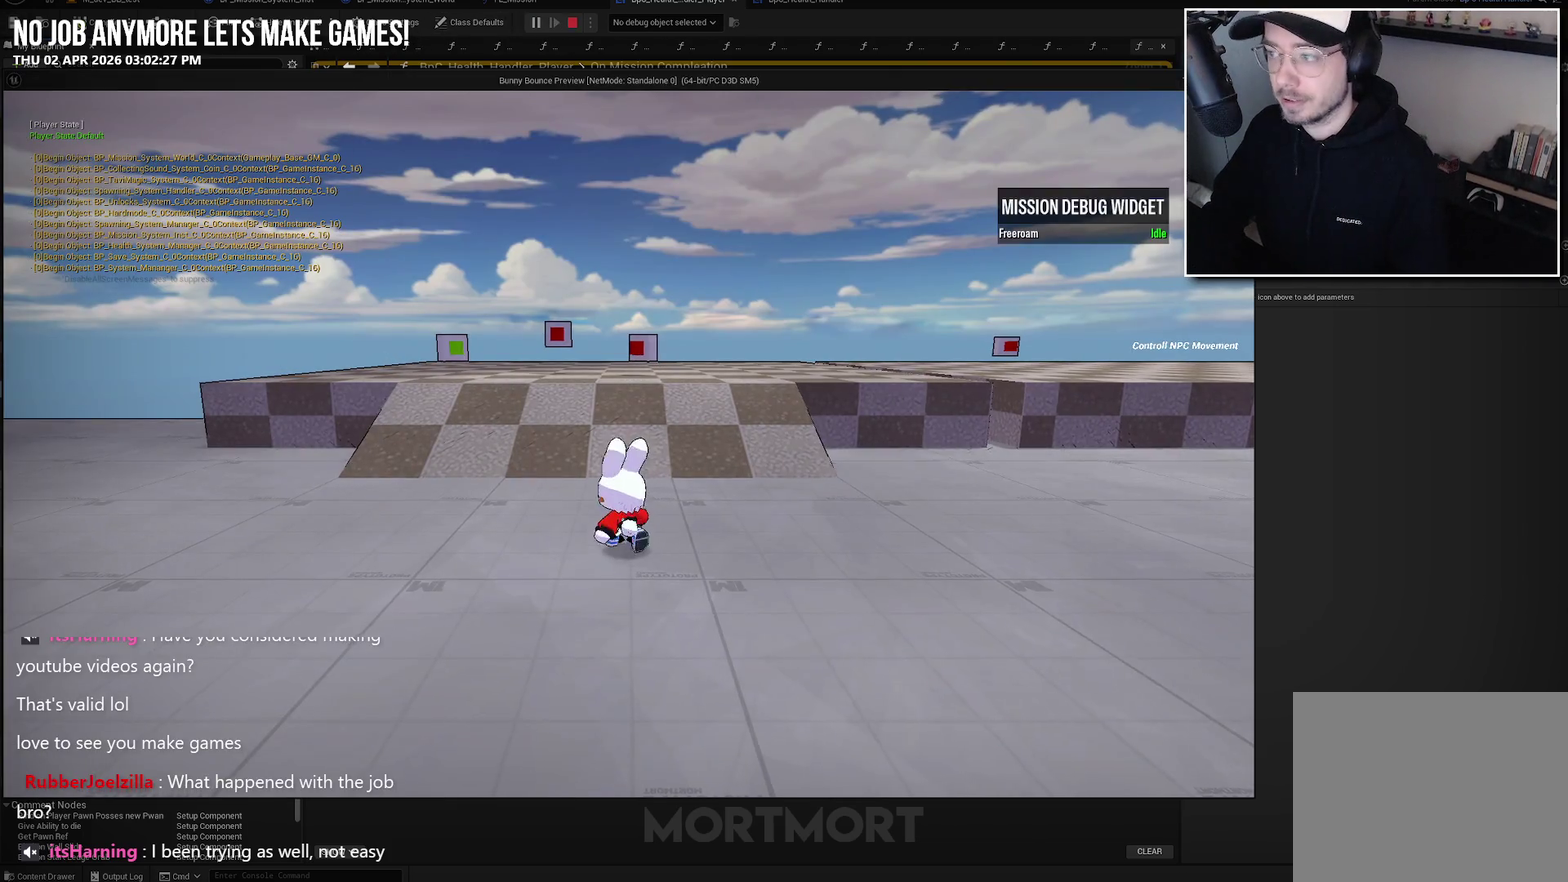
{"buttons": [], "left_stick": "up", "right_stick": "center", "events": [[450, "left_stick", "up"]]}
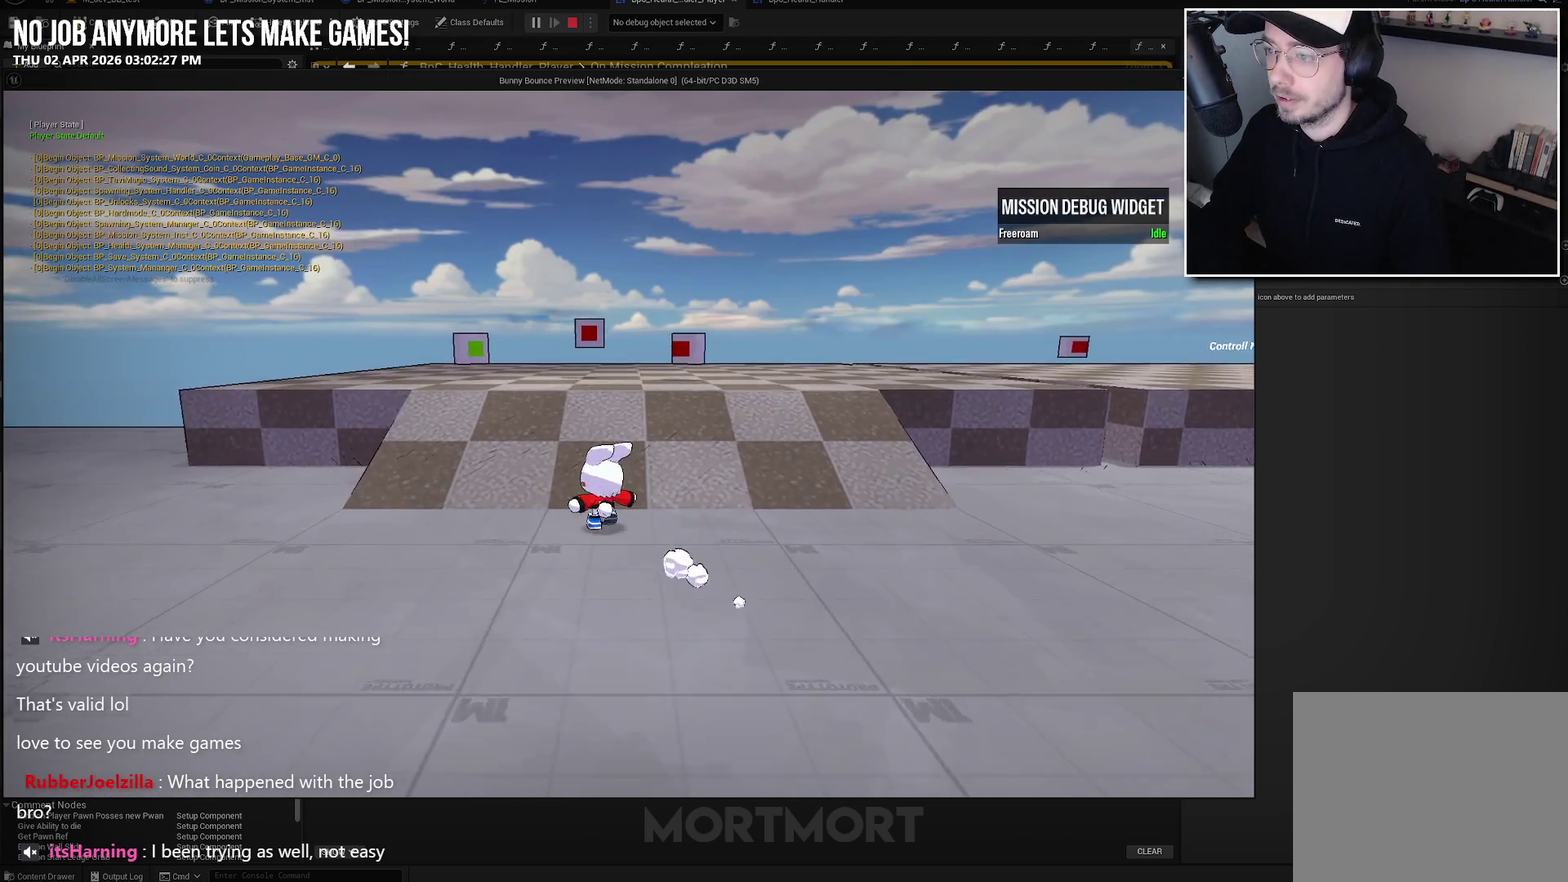
{"buttons": [], "left_stick": "up", "right_stick": "center", "events": []}
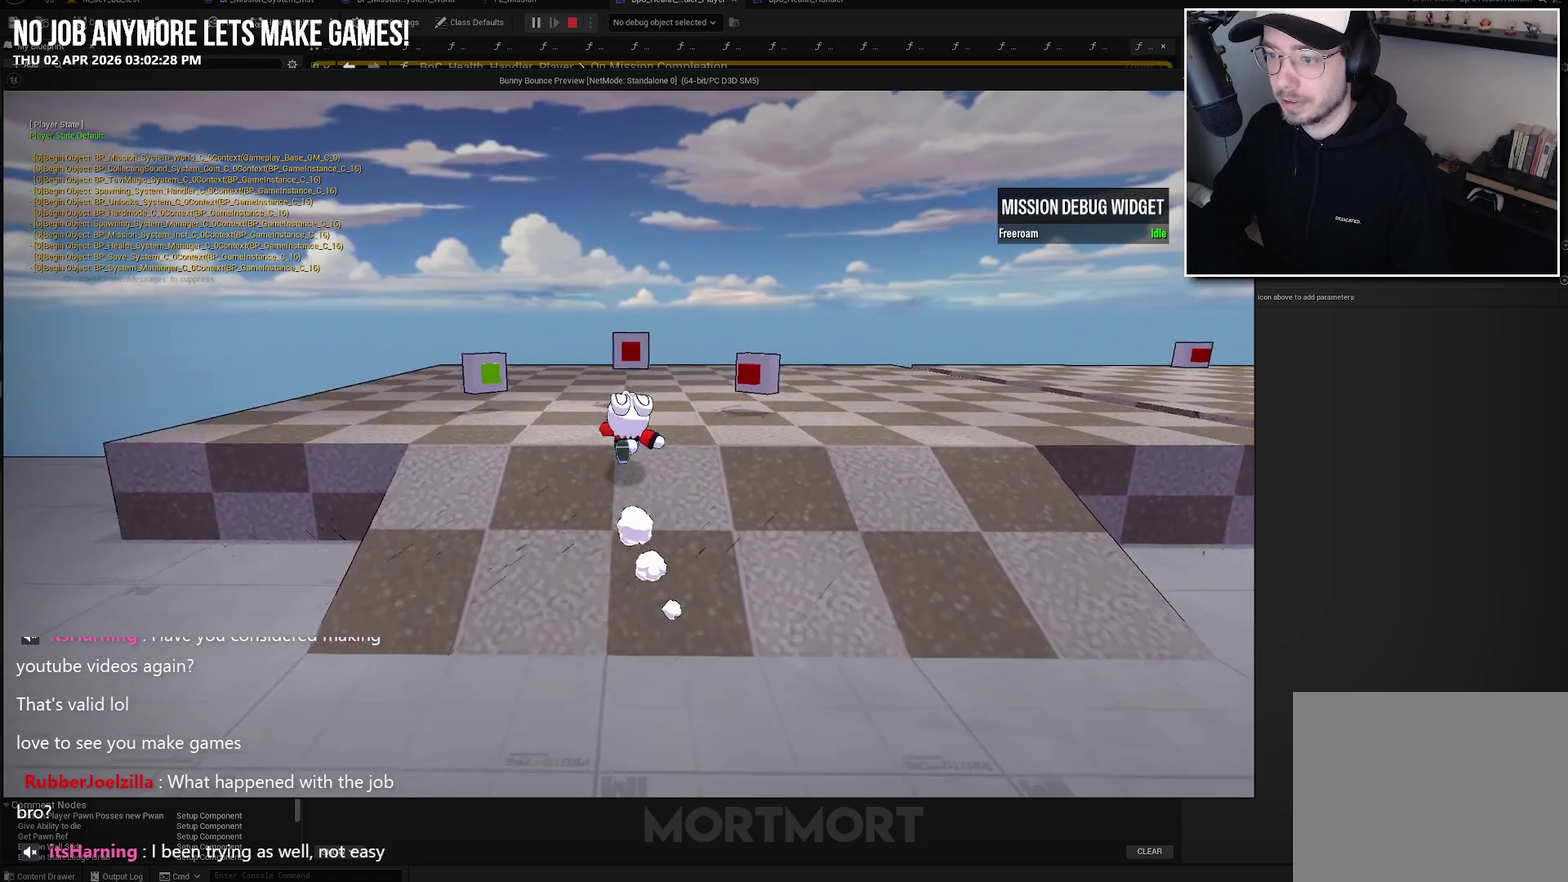
{"buttons": [], "left_stick": "center", "right_stick": "center", "events": [[350, "left_stick", "center"]]}
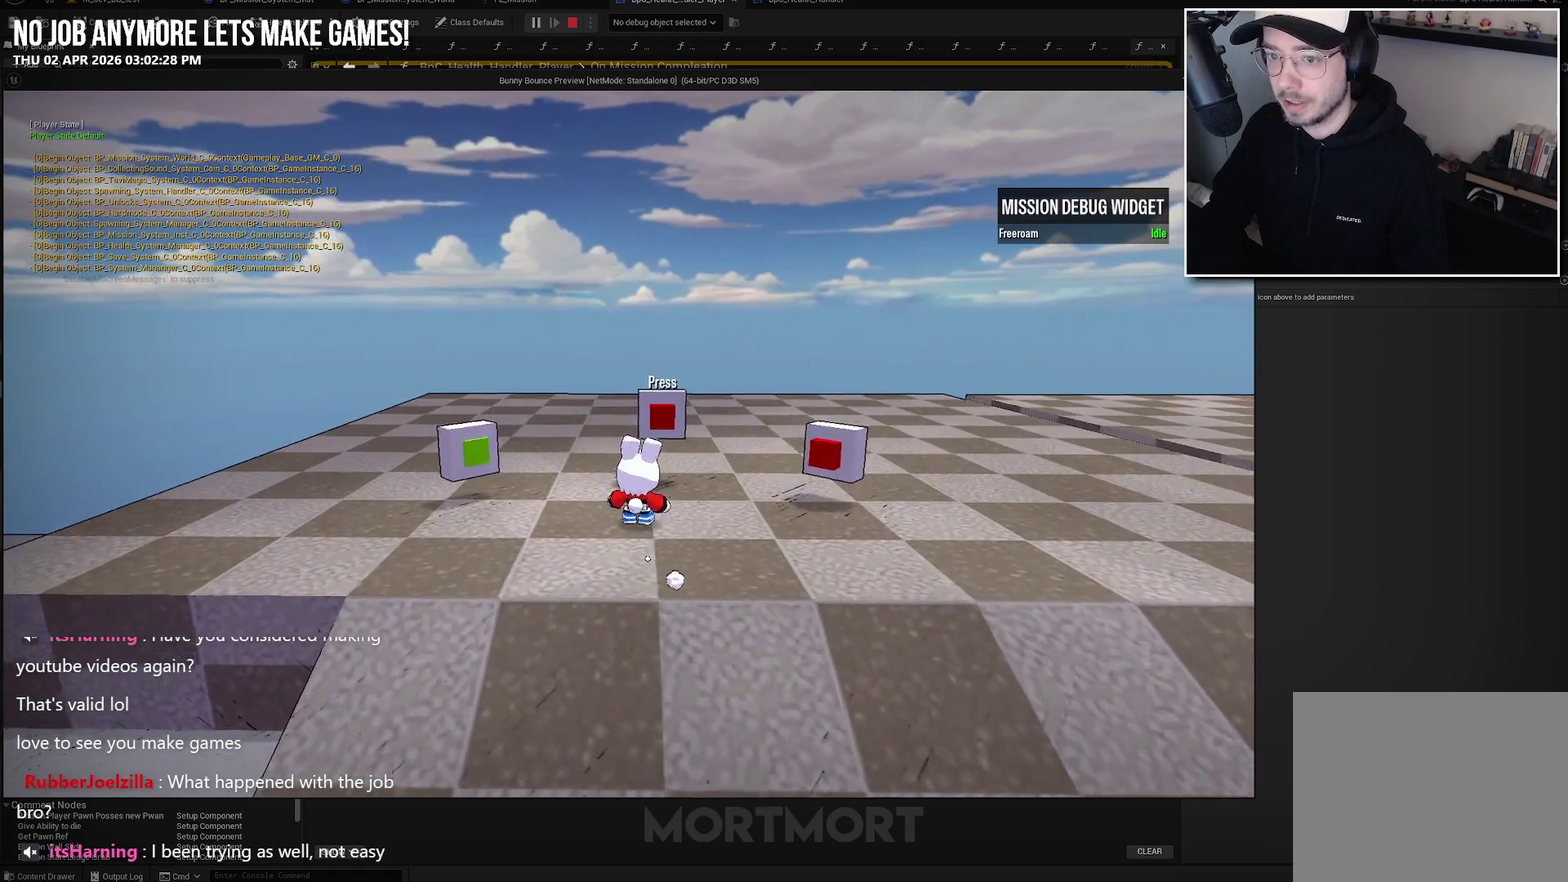
{"buttons": ["Y"], "left_stick": "center", "right_stick": "center", "events": [[84, "Y", "down"], [184, "Y", "up"], [217, "left_stick", "up-left"], [417, "left_stick", "center"], [434, "Y", "down"]]}
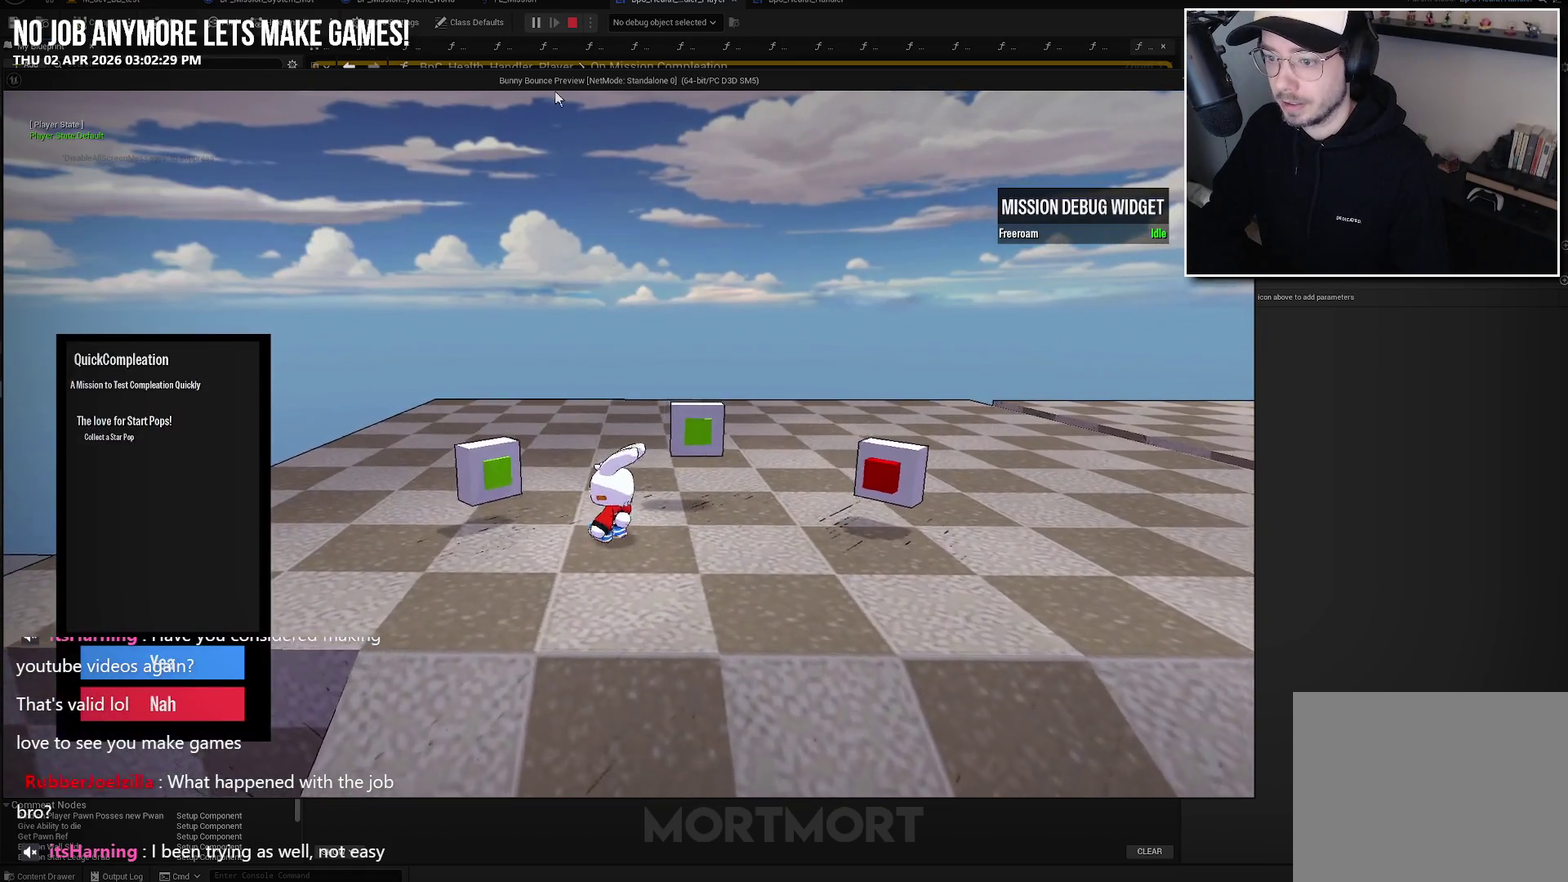
{"buttons": ["A"], "left_stick": "center", "right_stick": "center", "events": [[34, "Y", "up"], [200, "A", "down"], [317, "A", "up"], [417, "A", "down"]]}
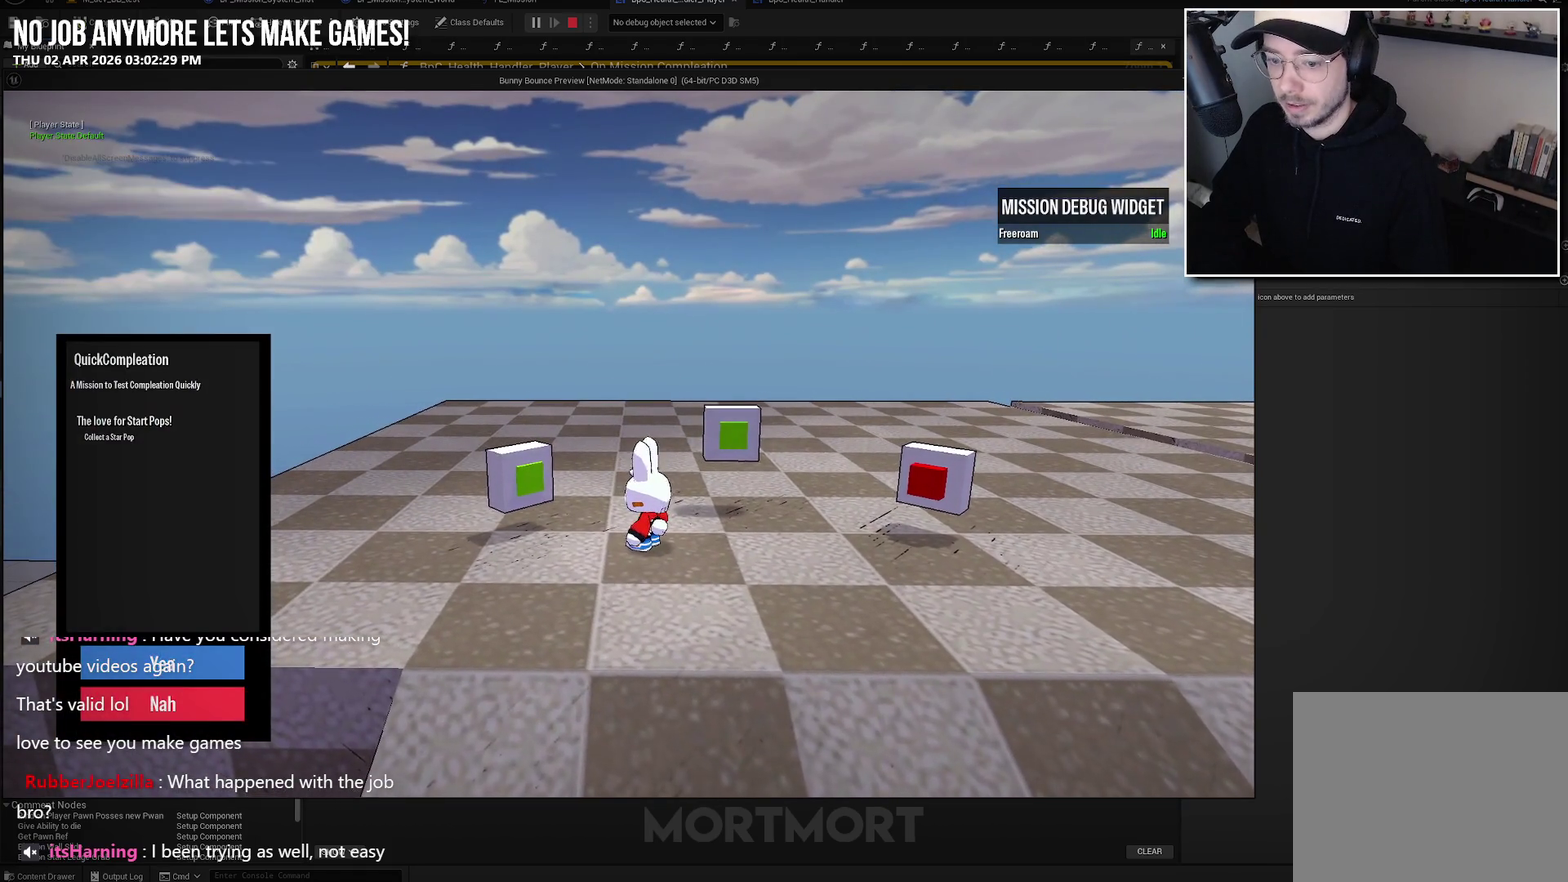
{"buttons": [], "left_stick": "center", "right_stick": "center", "events": [[34, "A", "up"]]}
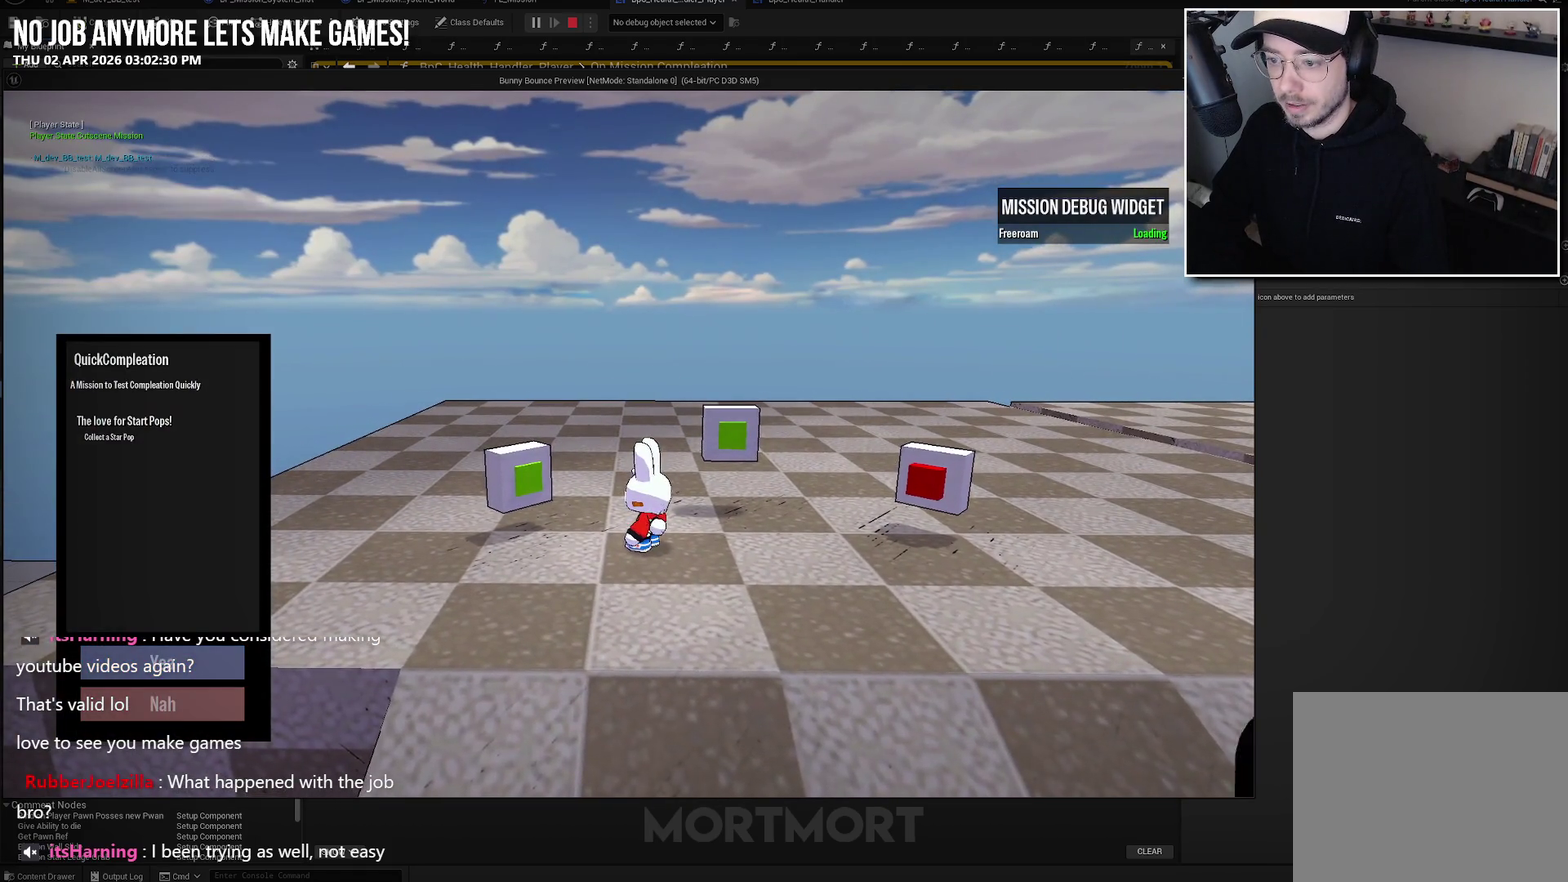
{"buttons": [], "left_stick": "center", "right_stick": "center", "events": []}
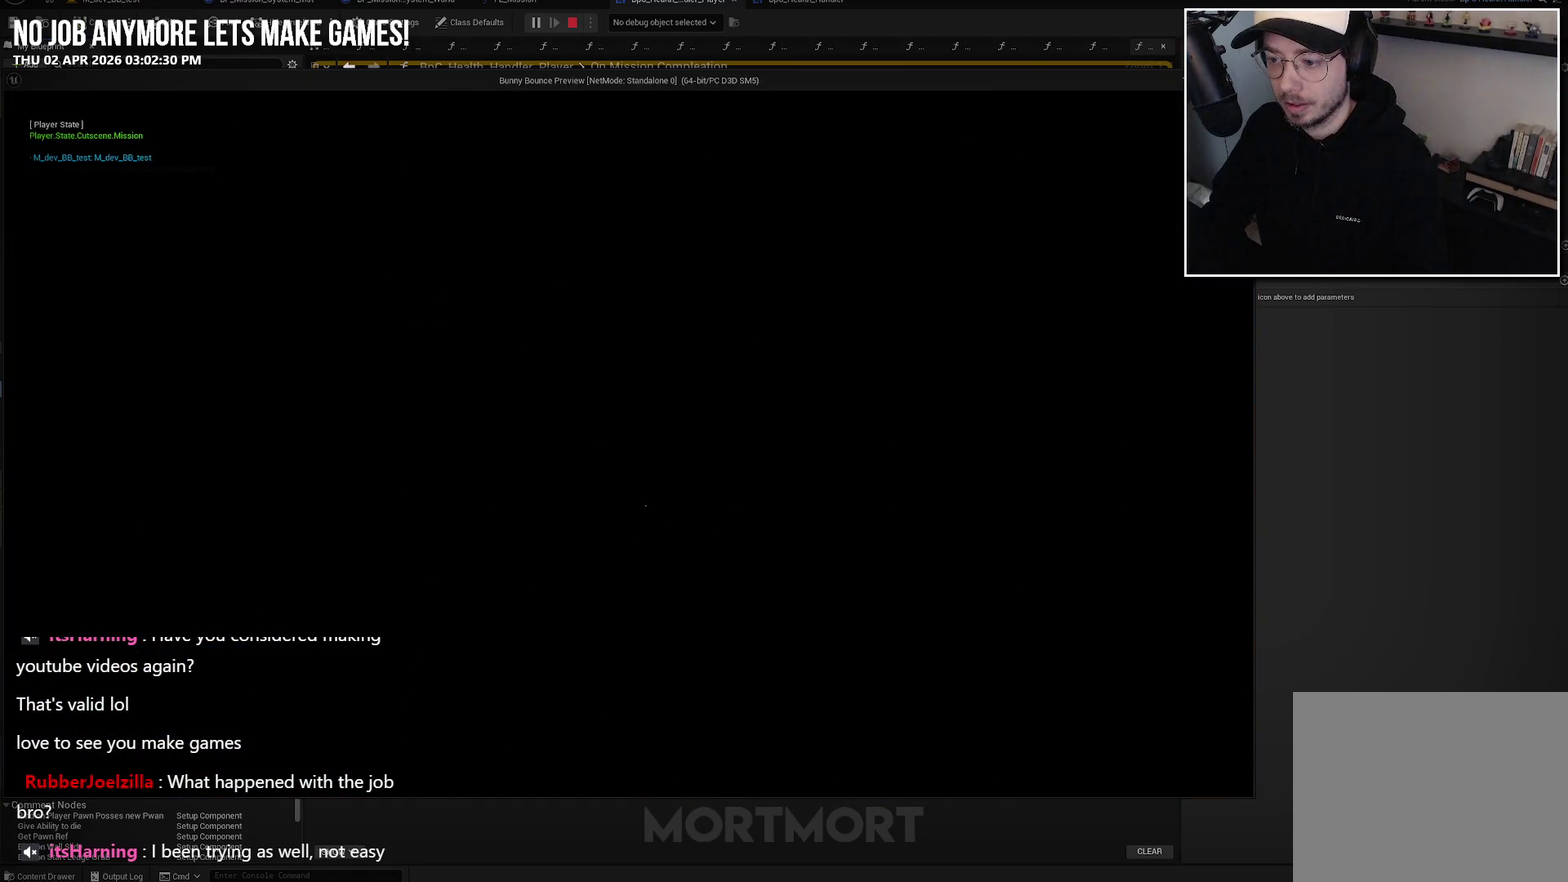
{"buttons": [], "left_stick": "center", "right_stick": "center", "events": []}
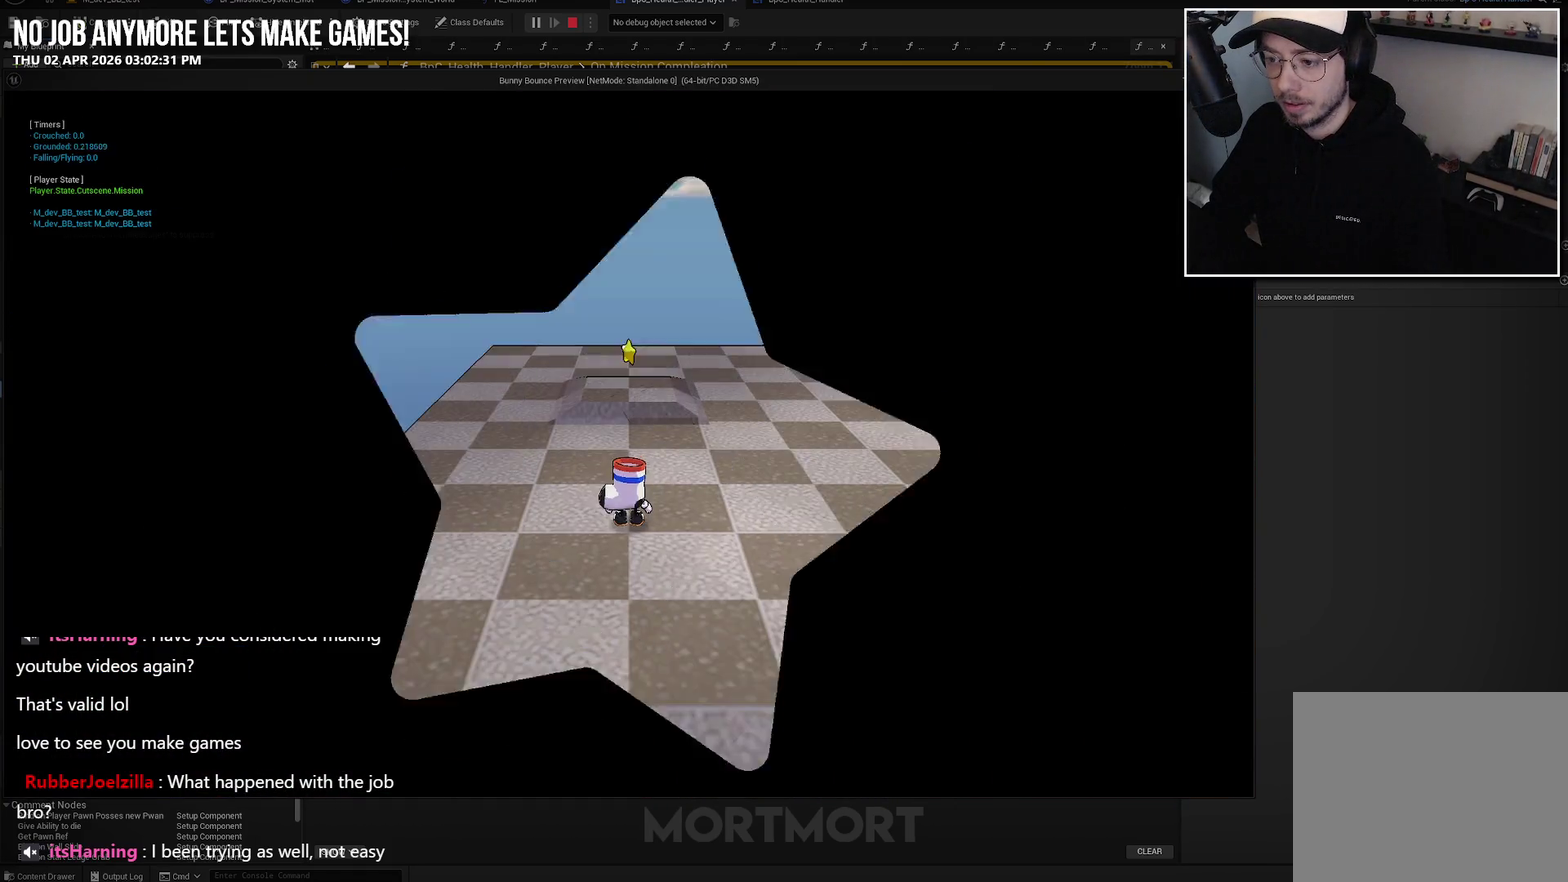
{"buttons": [], "left_stick": "up-left", "right_stick": "center", "events": [[200, "left_stick", "up-left"]]}
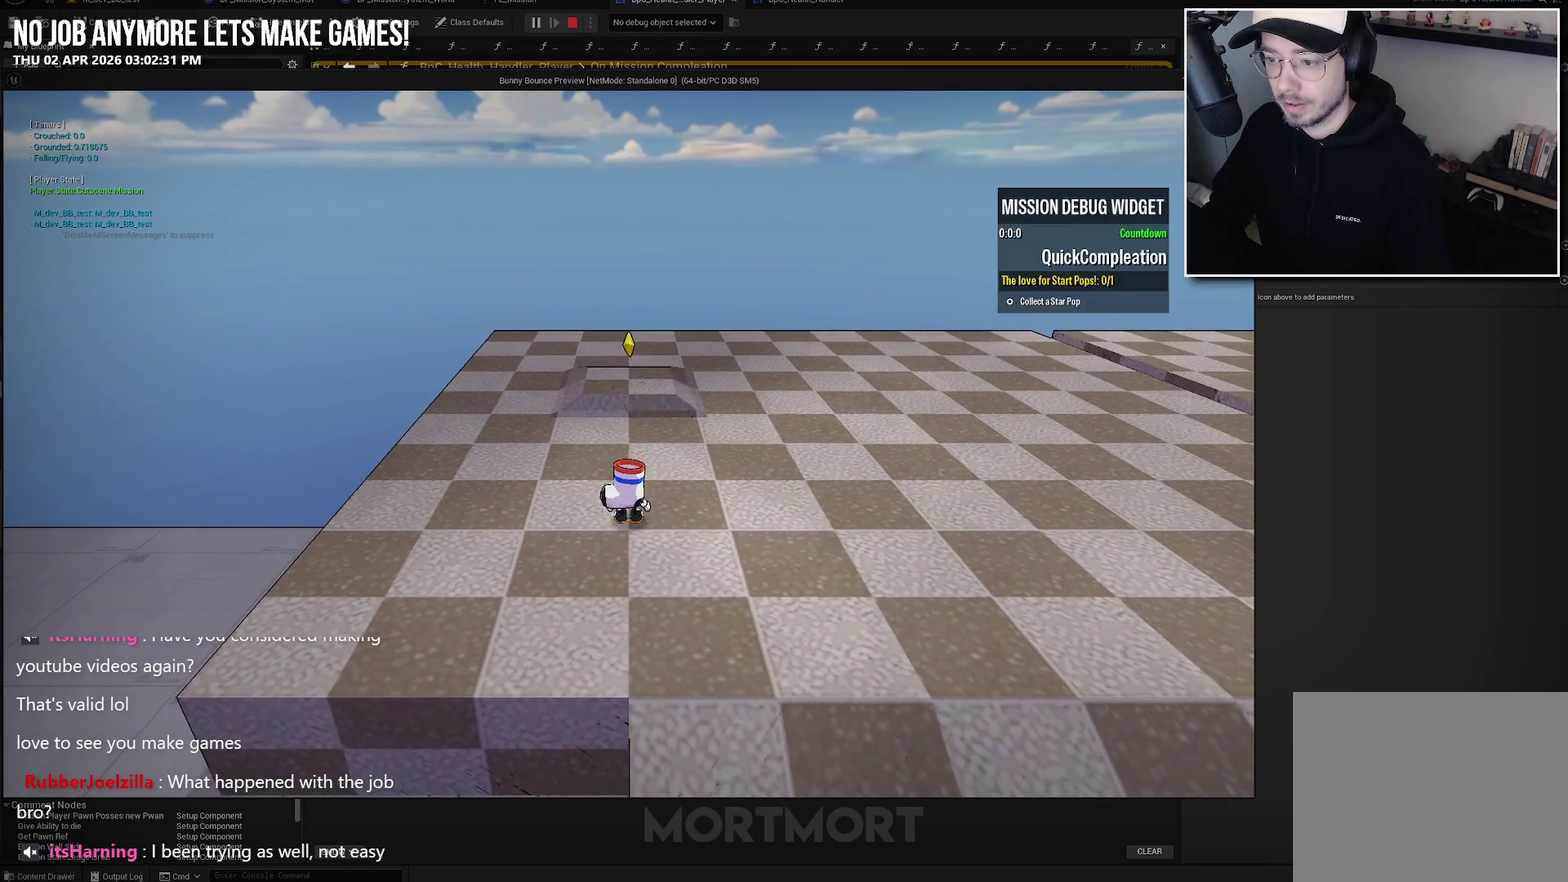
{"buttons": [], "left_stick": "up-left", "right_stick": "center", "events": []}
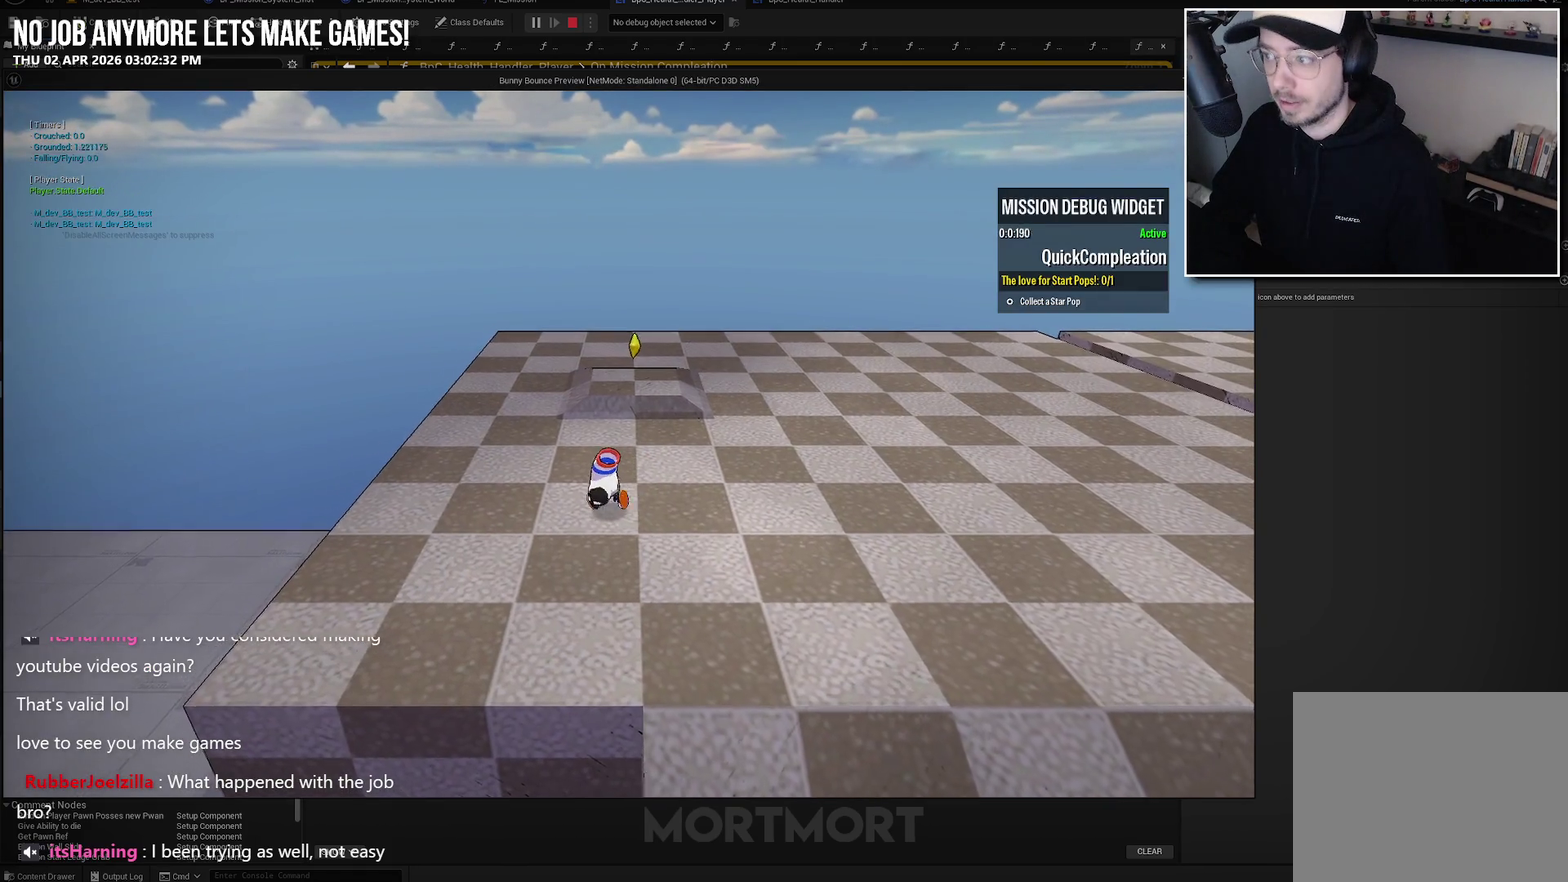
{"buttons": [], "left_stick": "up-left", "right_stick": "center", "events": [[134, "B", "down"], [317, "B", "up"]]}
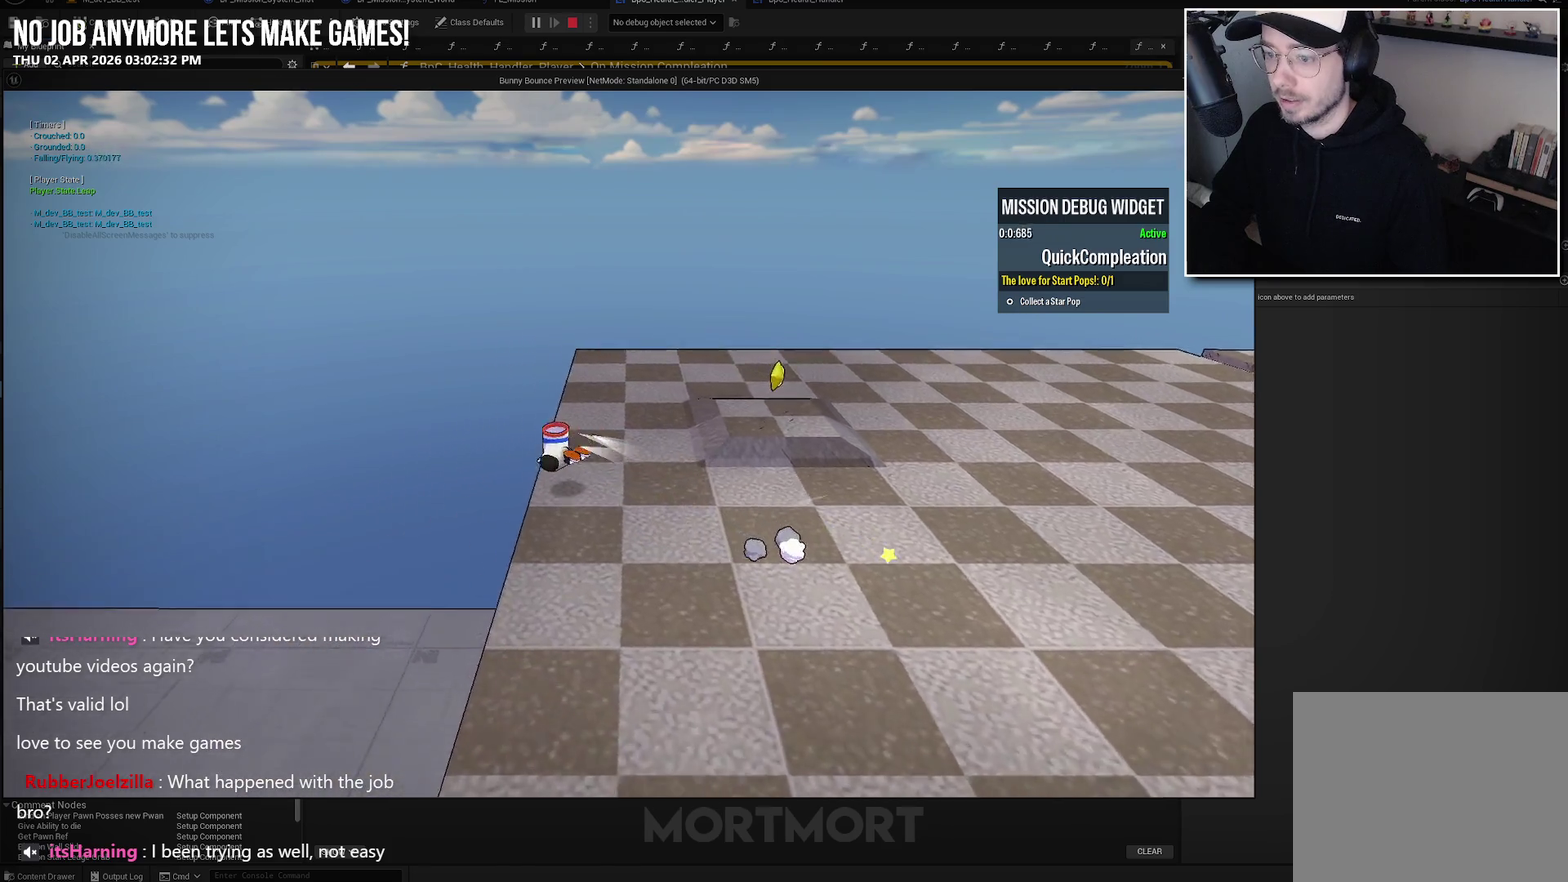
{"buttons": [], "left_stick": "center", "right_stick": "center", "events": [[234, "left_stick", "center"]]}
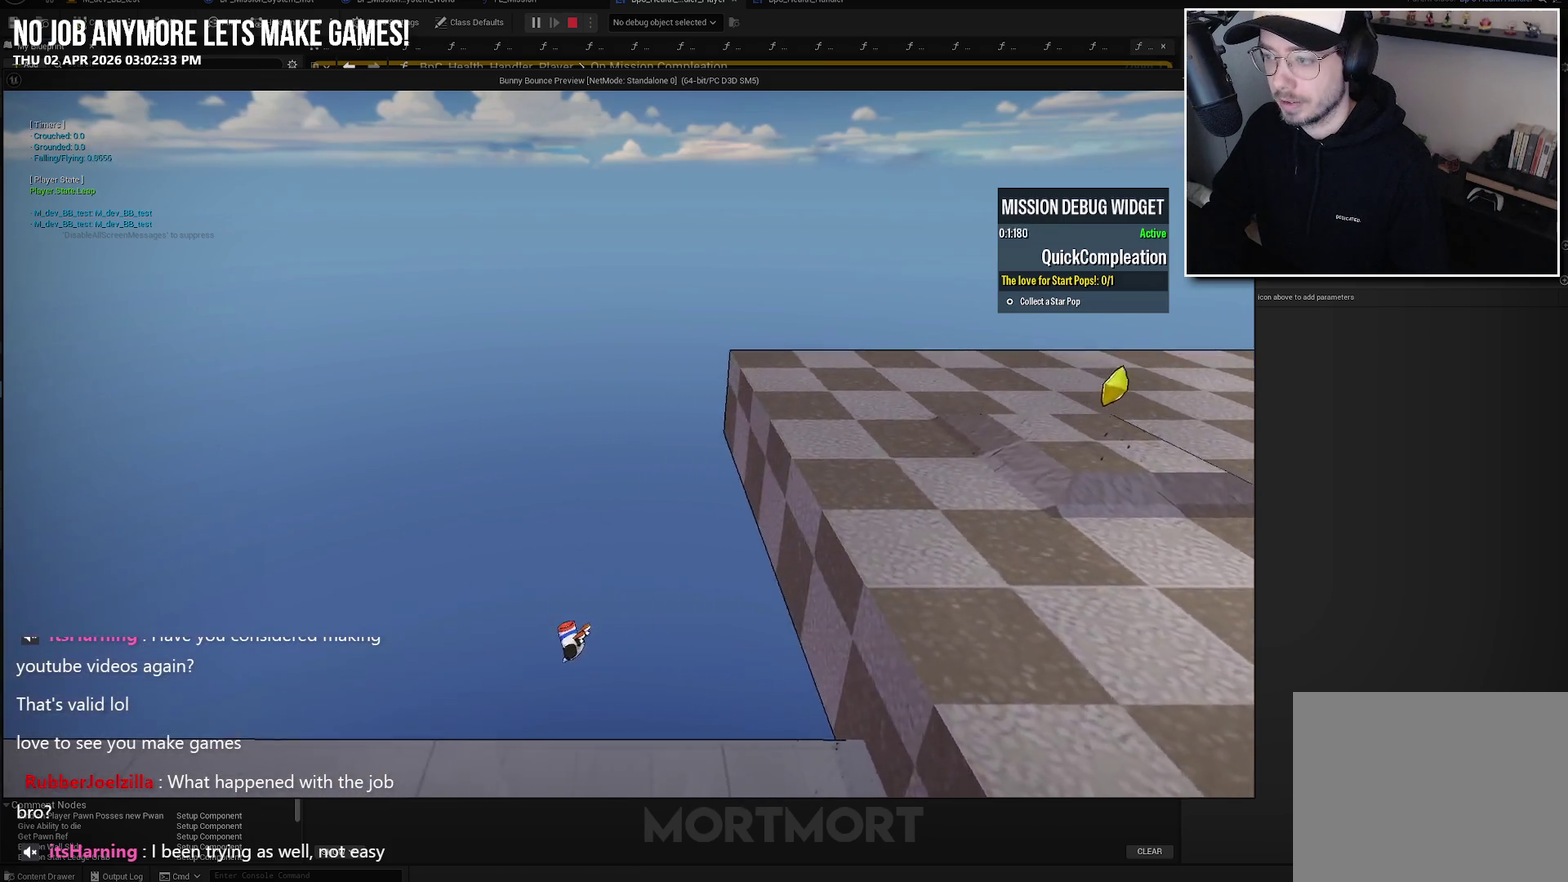
{"buttons": [], "left_stick": "center", "right_stick": "center", "events": []}
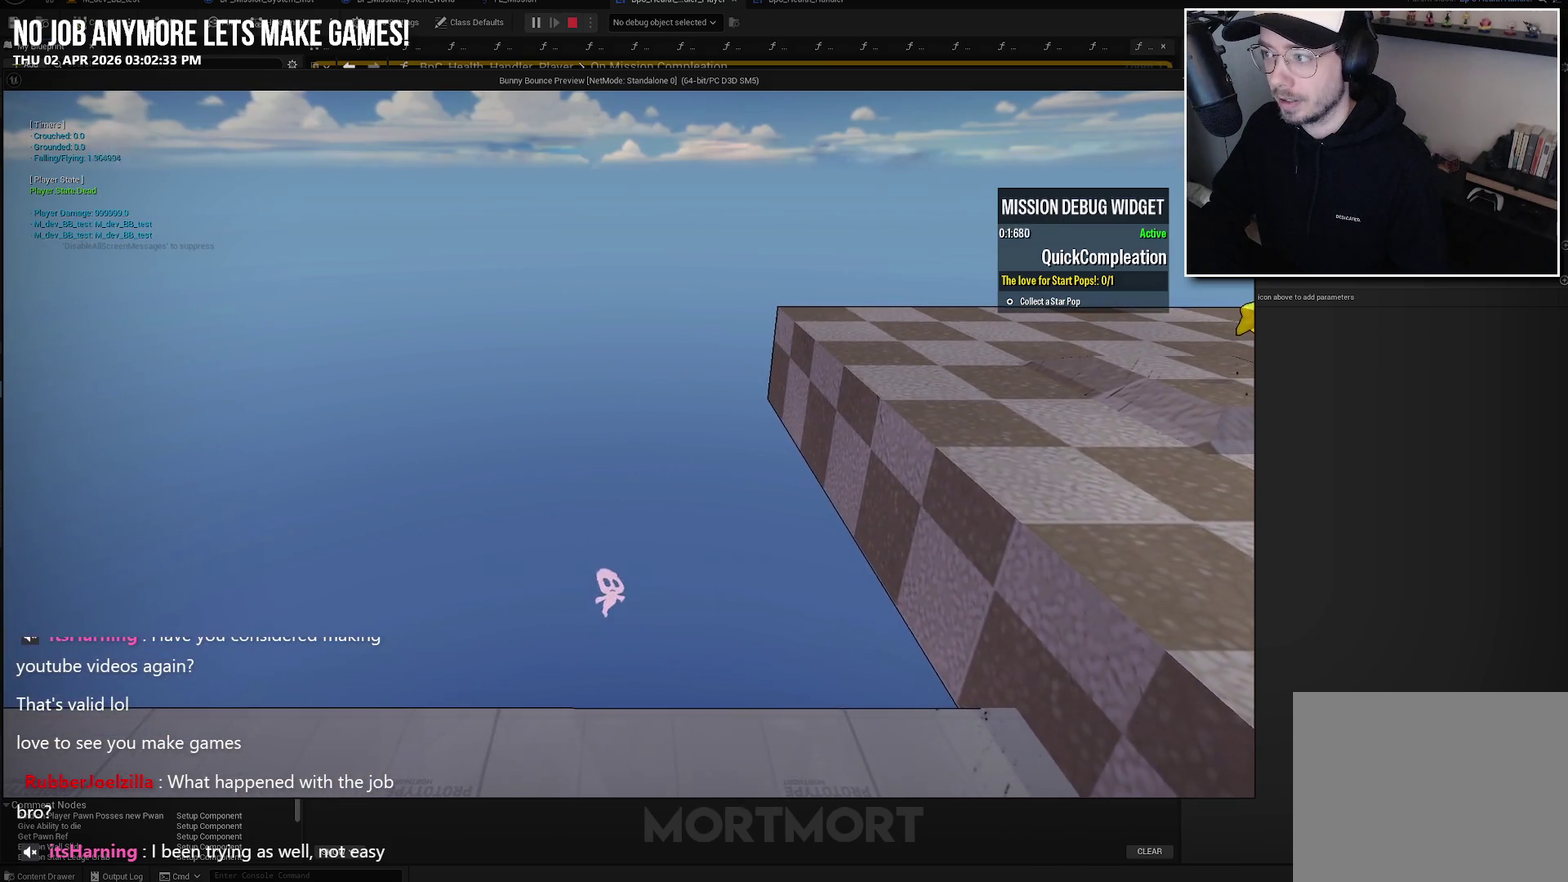
{"buttons": [], "left_stick": "center", "right_stick": "center", "events": []}
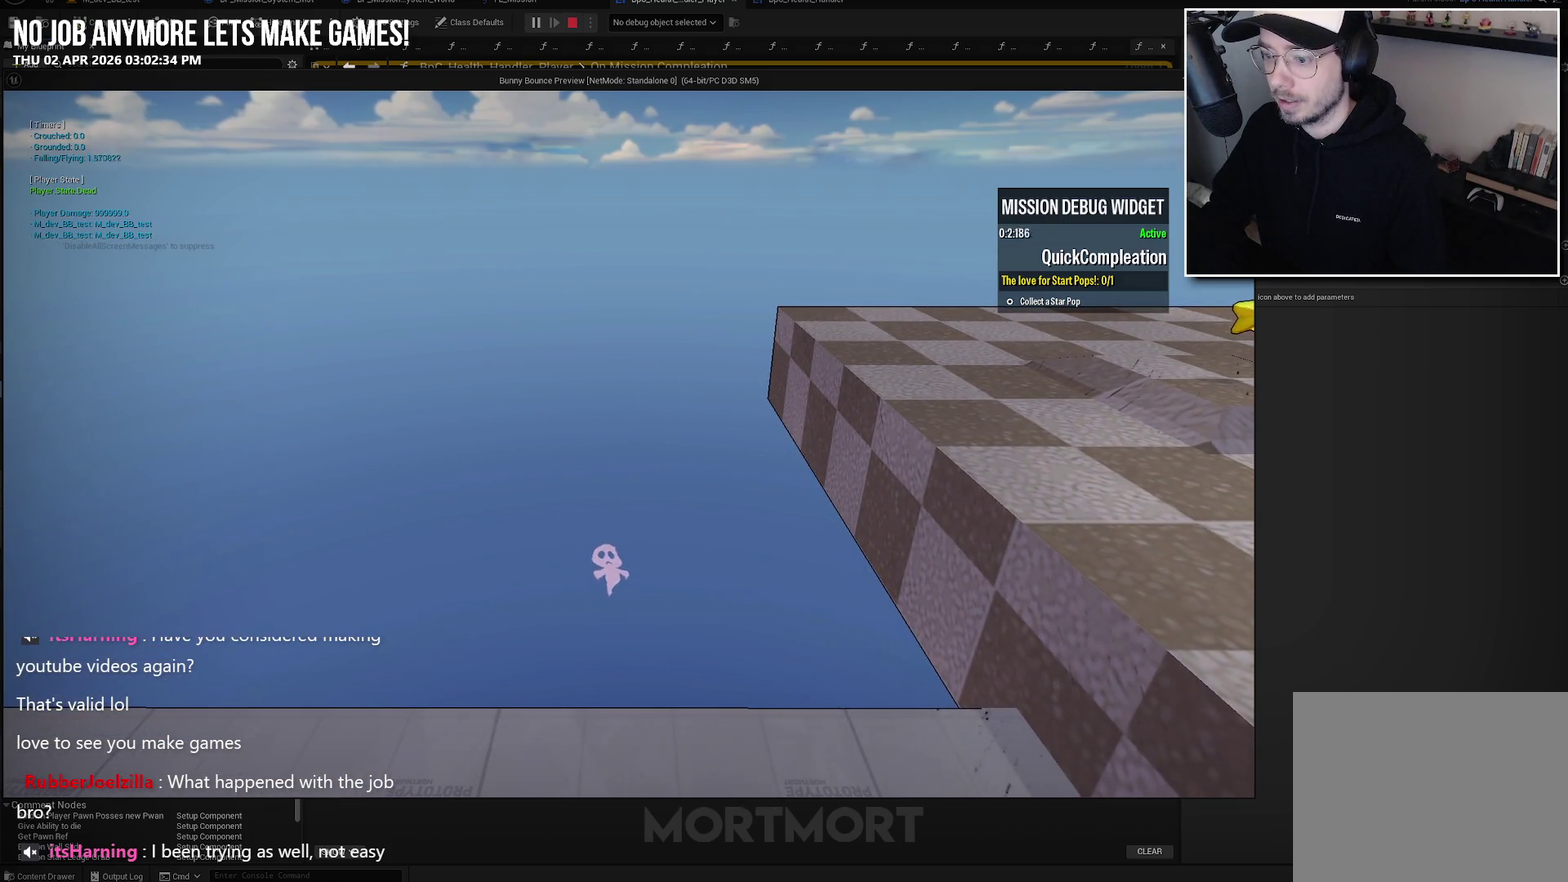
{"buttons": [], "left_stick": "center", "right_stick": "center", "events": []}
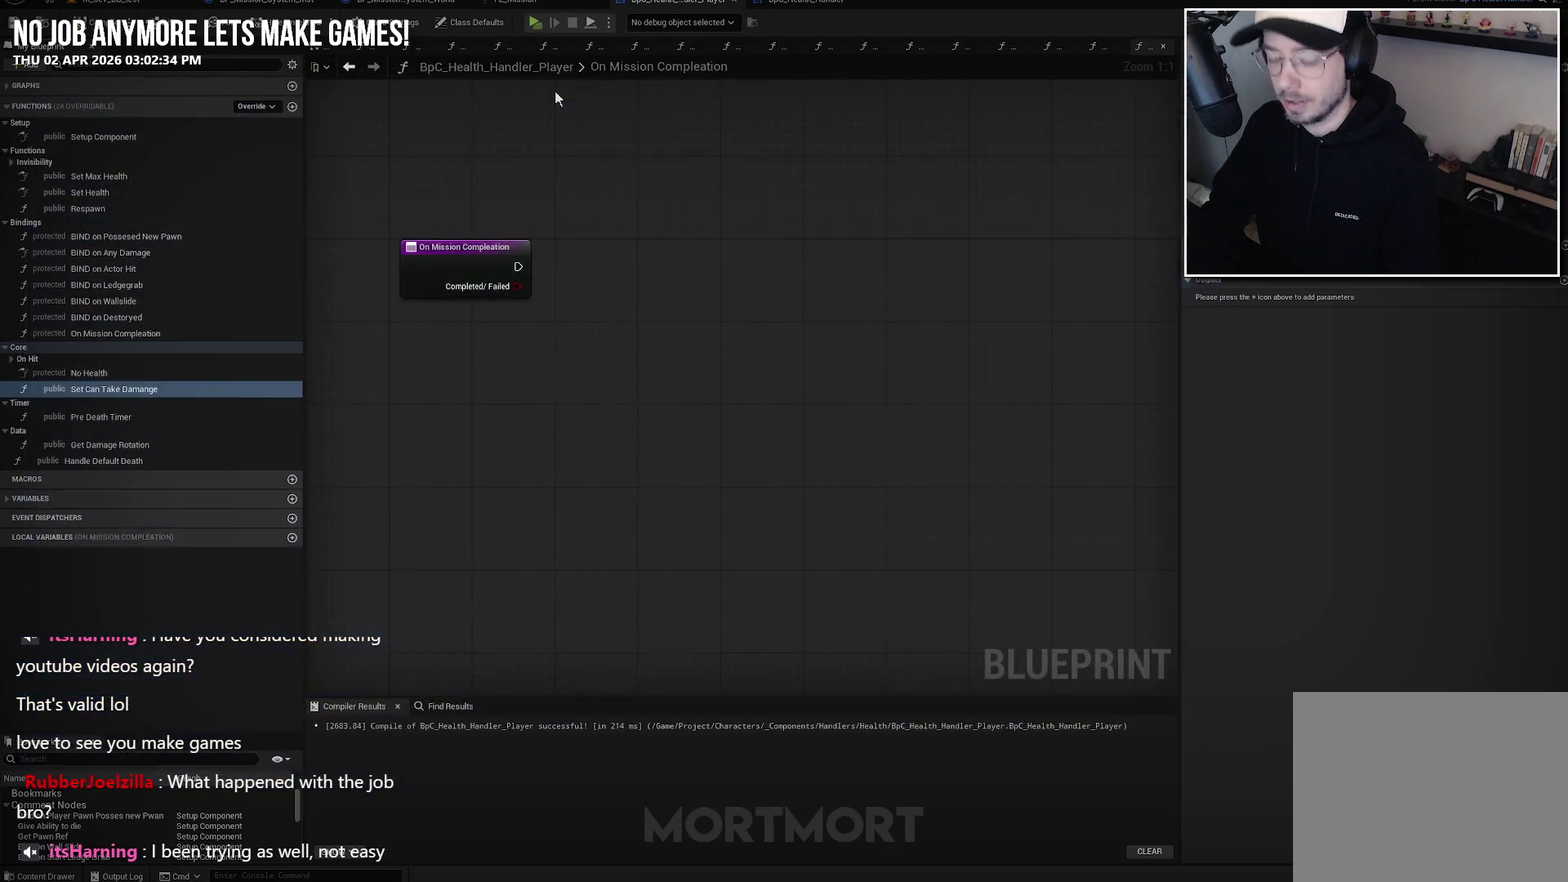
{"buttons": [], "left_stick": "center", "right_stick": "center", "events": []}
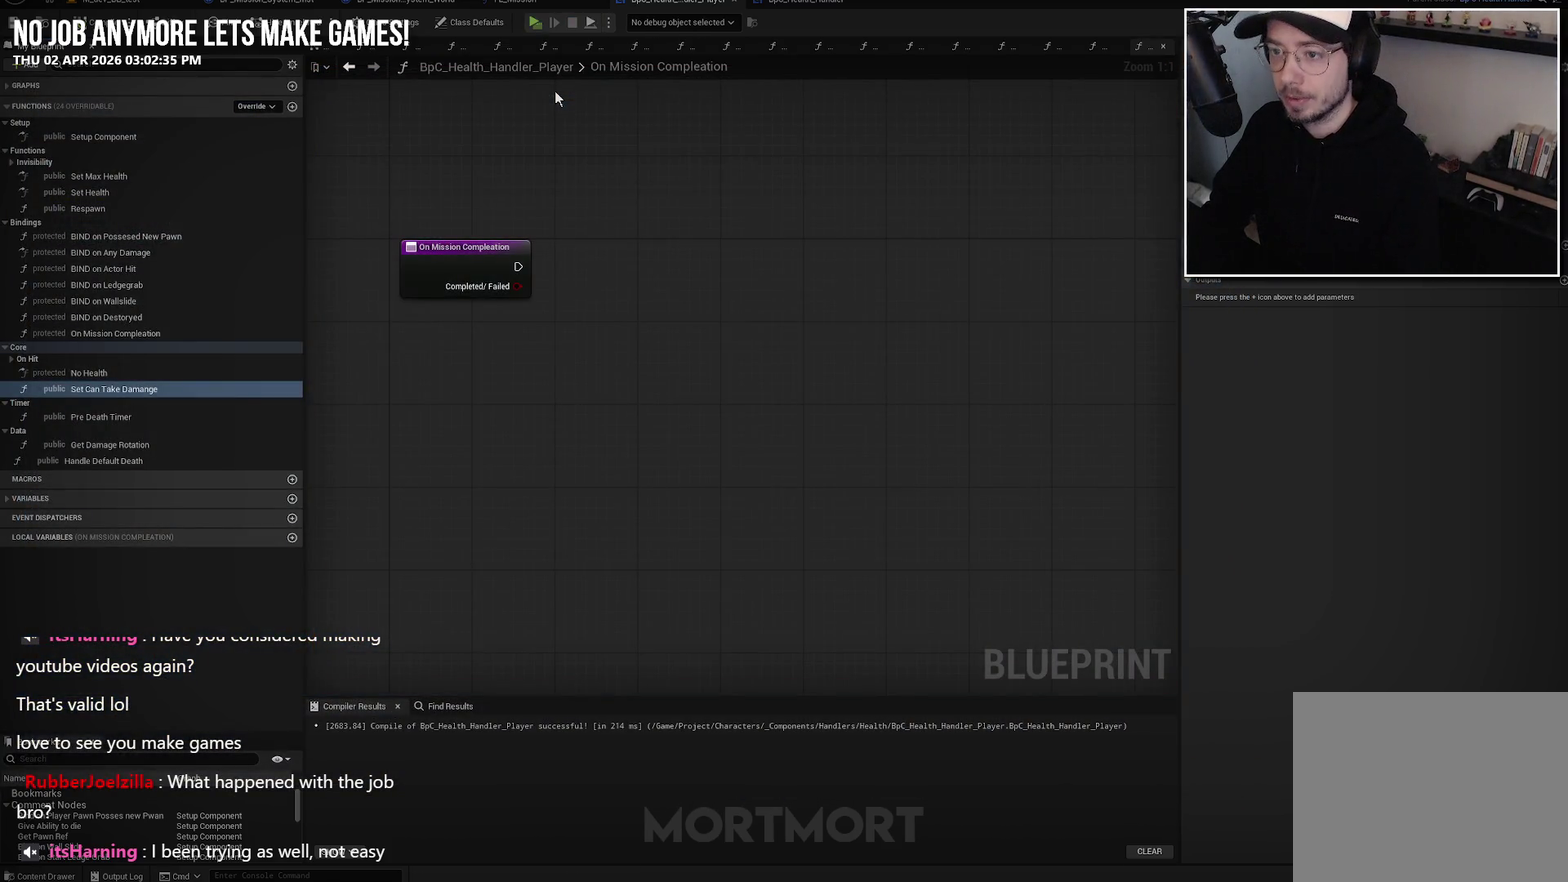
{"buttons": [], "left_stick": "center", "right_stick": "center", "events": []}